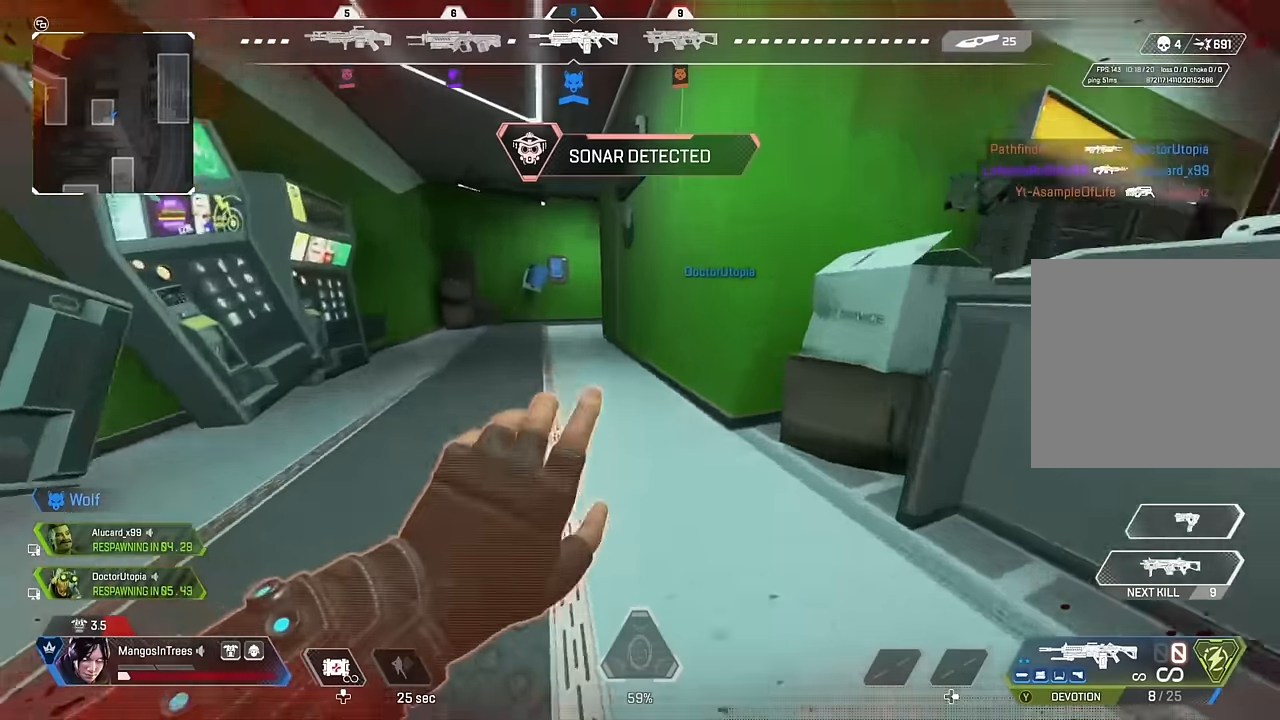
Gameplay with a controller (Xbox layout); each line is a JSON object with the inputs held at the frame after it. "events" lists button and stick changes between this image and that frame as [ms after this image, input, new state], when the widget could be followed in between.
{"buttons": ["A"], "left_stick": "up", "right_stick": "center", "events": [[33, "A", "up"], [166, "right_stick", "down-right"], [450, "A", "down"], [450, "right_stick", "center"], [500, "L1", "up"]]}
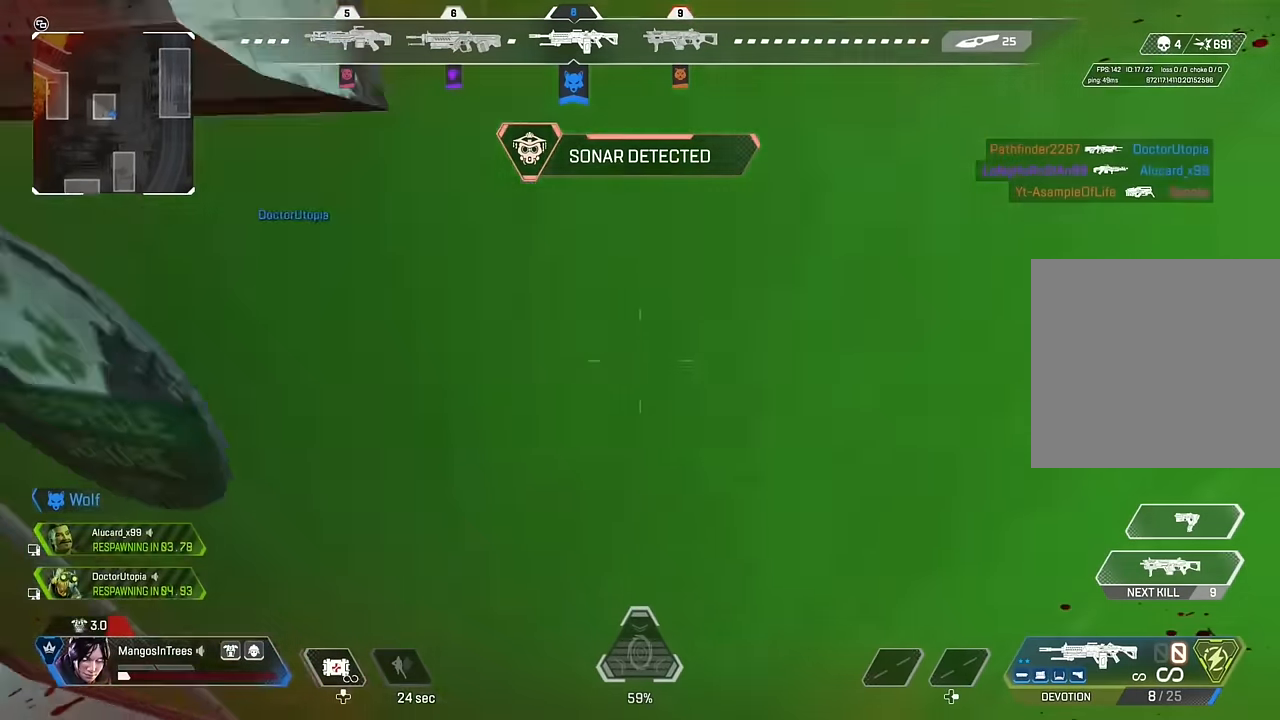
{"buttons": ["DPAD_UP"], "left_stick": "right", "right_stick": "center", "events": [[66, "A", "up"], [66, "right_stick", "down-left"], [133, "right_stick", "left"], [216, "left_stick", "up-right"], [283, "right_stick", "center"], [316, "DPAD_UP", "down"], [400, "left_stick", "right"]]}
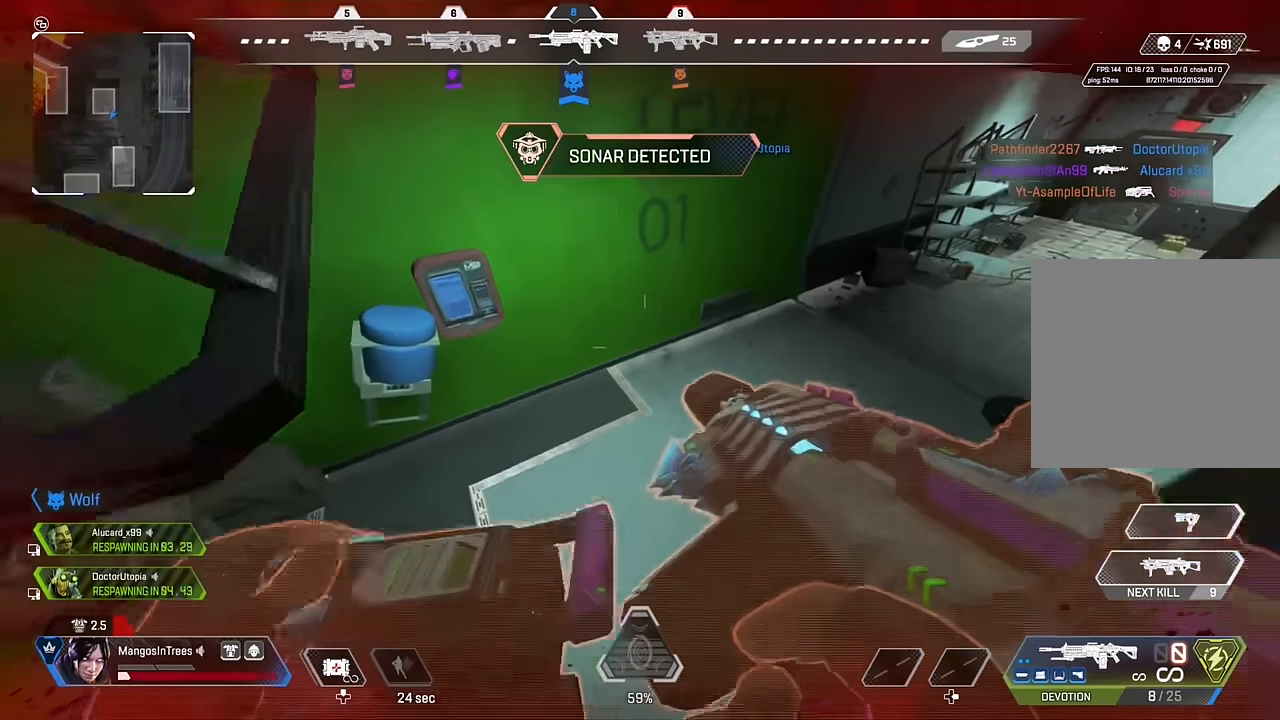
{"buttons": [], "left_stick": "down-right", "right_stick": "right", "events": [[66, "left_stick", "down-right"], [66, "right_stick", "left"], [150, "DPAD_UP", "up"], [216, "right_stick", "center"], [233, "DPAD_UP", "down"], [300, "DPAD_UP", "up"], [416, "right_stick", "right"]]}
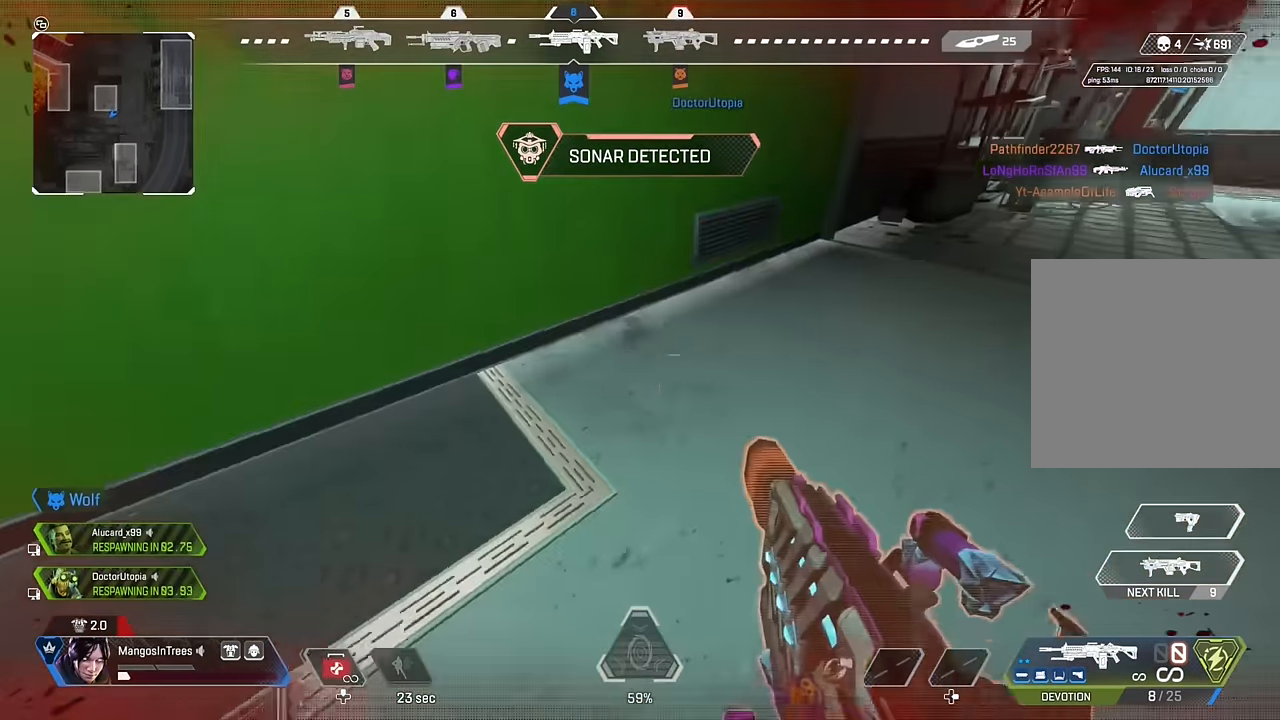
{"buttons": ["L3"], "left_stick": "up", "right_stick": "center", "events": [[150, "left_stick", "up-right"], [183, "right_stick", "center"], [266, "left_stick", "up"], [316, "L3", "down"], [400, "Y", "down"], [500, "Y", "up"]]}
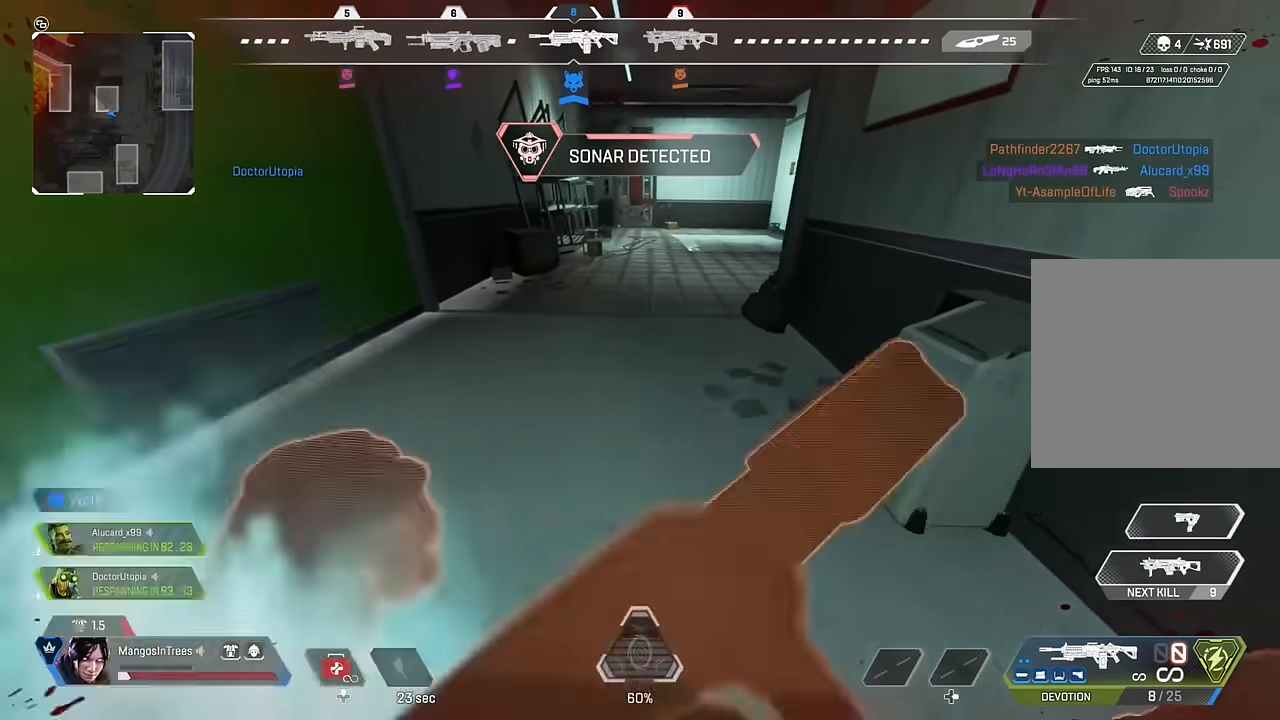
{"buttons": ["Y", "L3"], "left_stick": "up", "right_stick": "center", "events": [[166, "right_stick", "right"], [300, "right_stick", "center"], [400, "Y", "down"]]}
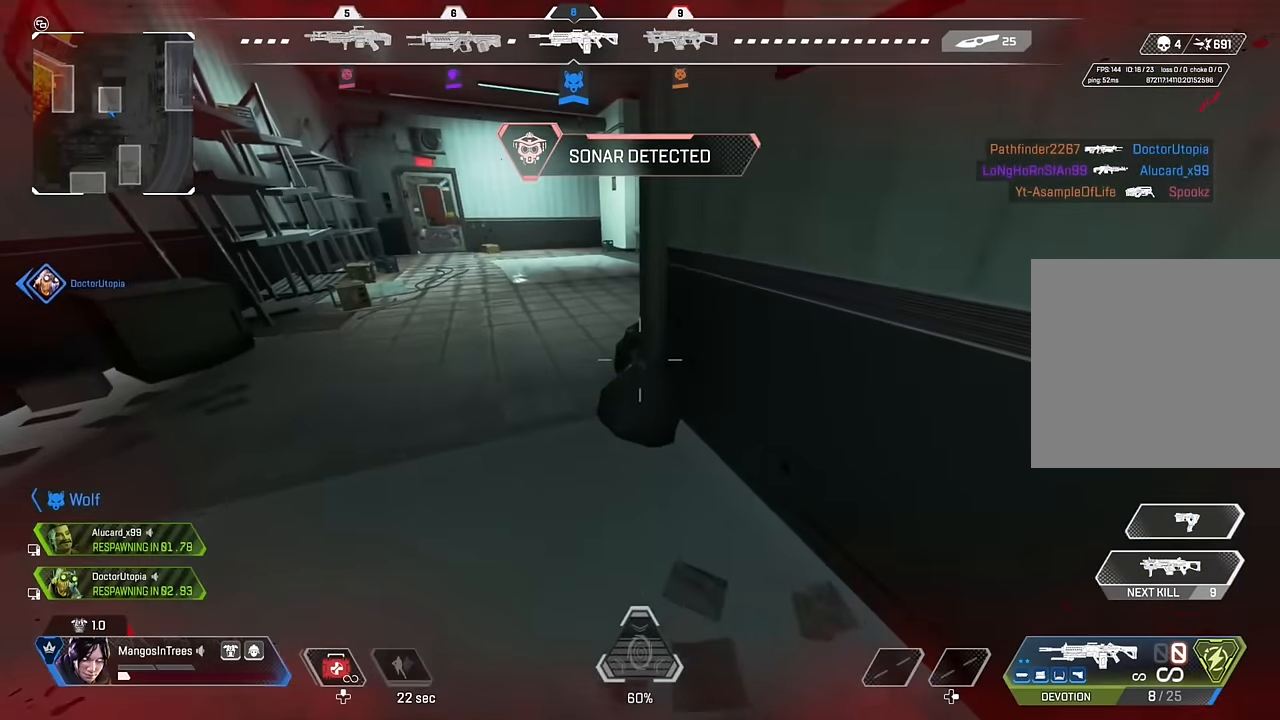
{"buttons": ["L3"], "left_stick": "up", "right_stick": "right", "events": [[133, "L3", "up"], [166, "Y", "up"], [350, "L3", "down"], [383, "right_stick", "right"]]}
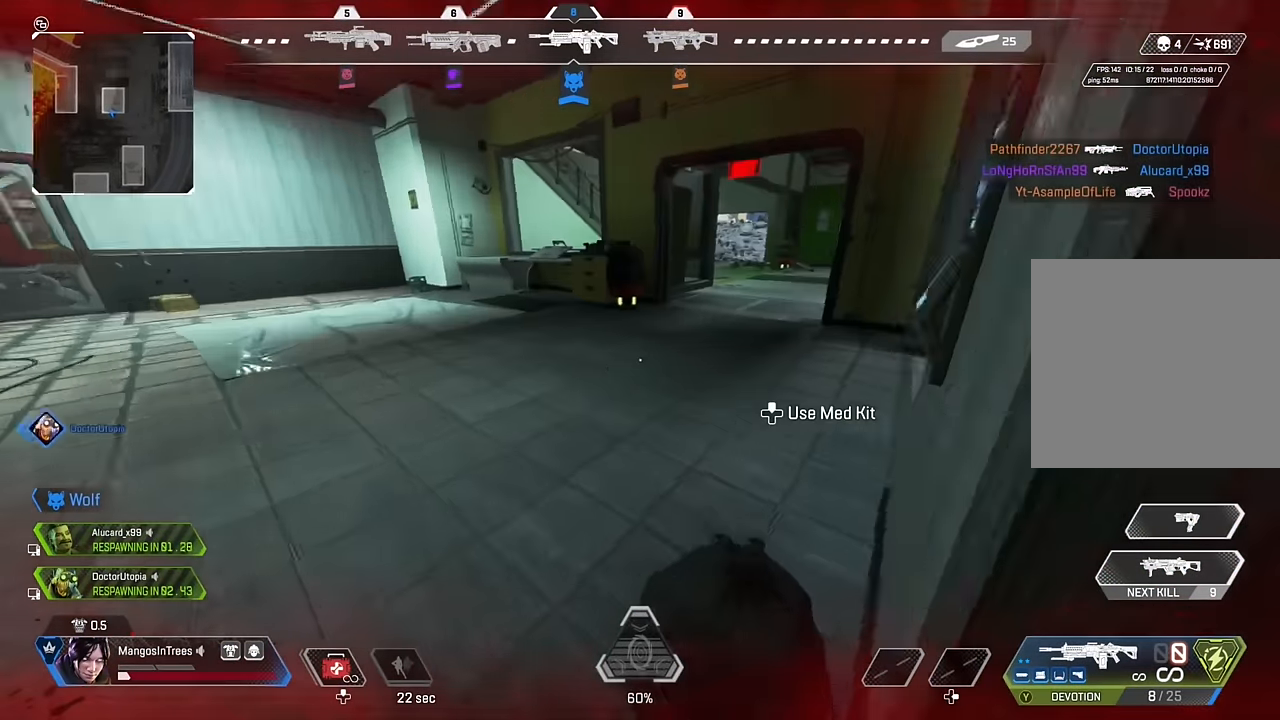
{"buttons": ["L3"], "left_stick": "up", "right_stick": "up-right", "events": [[383, "right_stick", "up-right"]]}
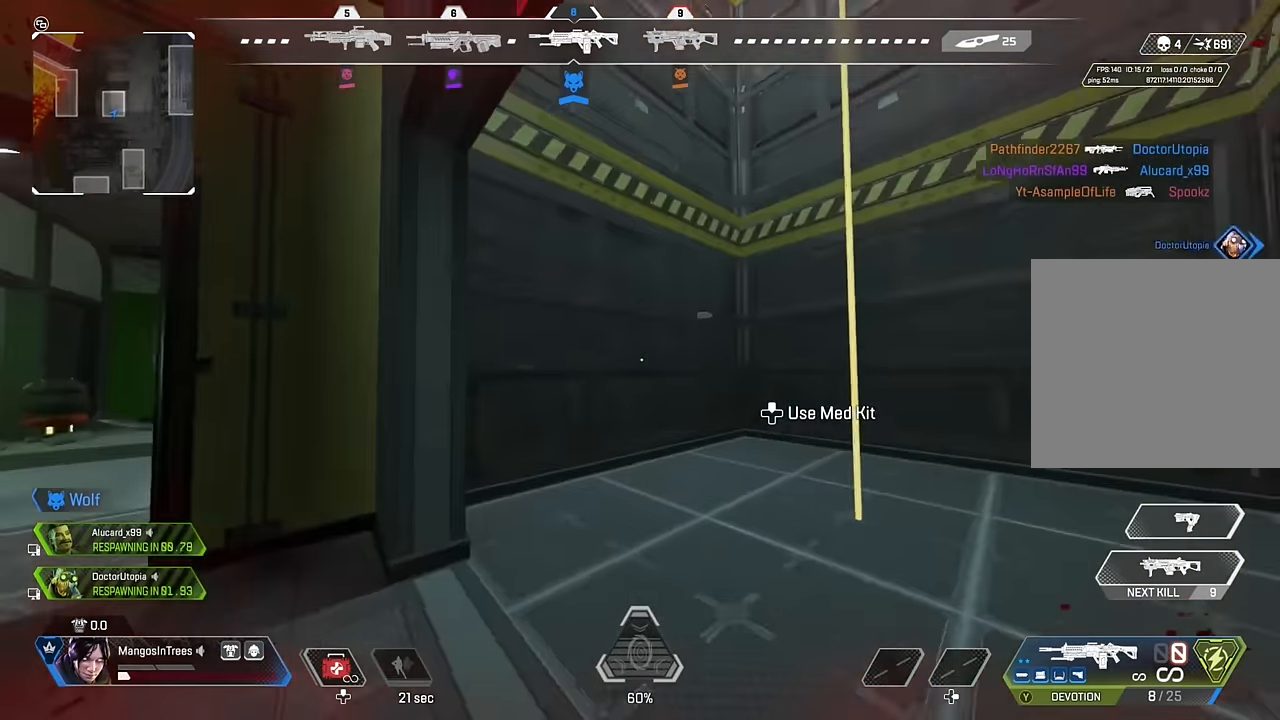
{"buttons": ["A", "X"], "left_stick": "center", "right_stick": "left", "events": [[66, "L3", "up"], [66, "right_stick", "center"], [166, "X", "down"], [200, "A", "down"], [216, "left_stick", "center"], [250, "X", "up"], [266, "A", "up"], [283, "right_stick", "down-left"], [300, "A", "down"], [366, "A", "up"], [400, "right_stick", "left"], [433, "A", "down"], [450, "X", "down"]]}
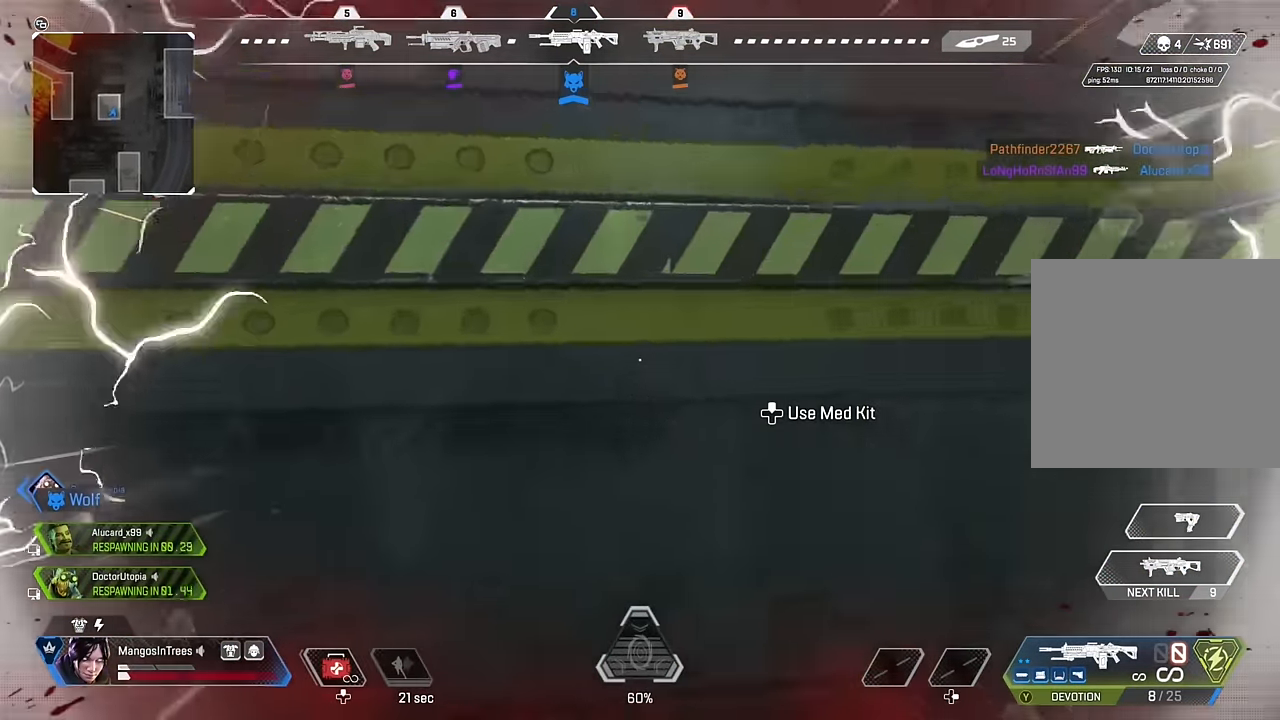
{"buttons": ["A", "X"], "left_stick": "center", "right_stick": "center", "events": [[350, "right_stick", "center"]]}
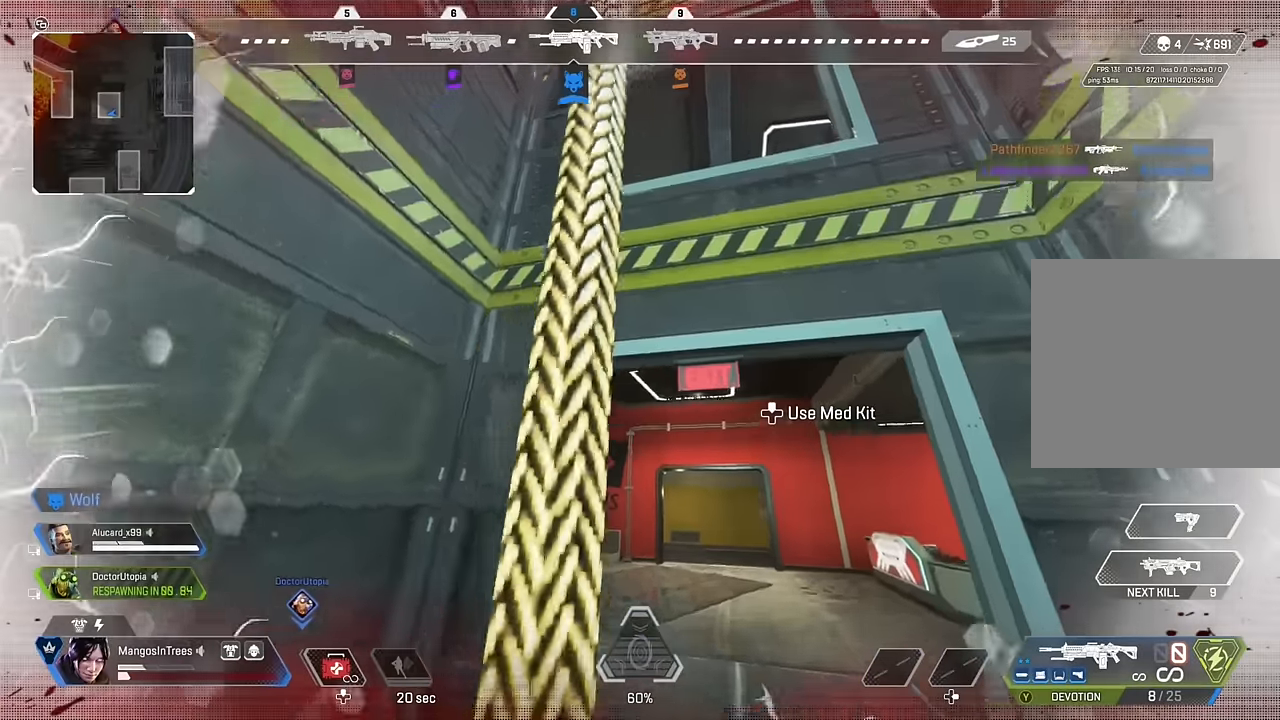
{"buttons": [], "left_stick": "up", "right_stick": "center", "events": [[117, "X", "up"], [167, "A", "up"], [350, "right_stick", "down"], [450, "left_stick", "up"], [484, "right_stick", "center"]]}
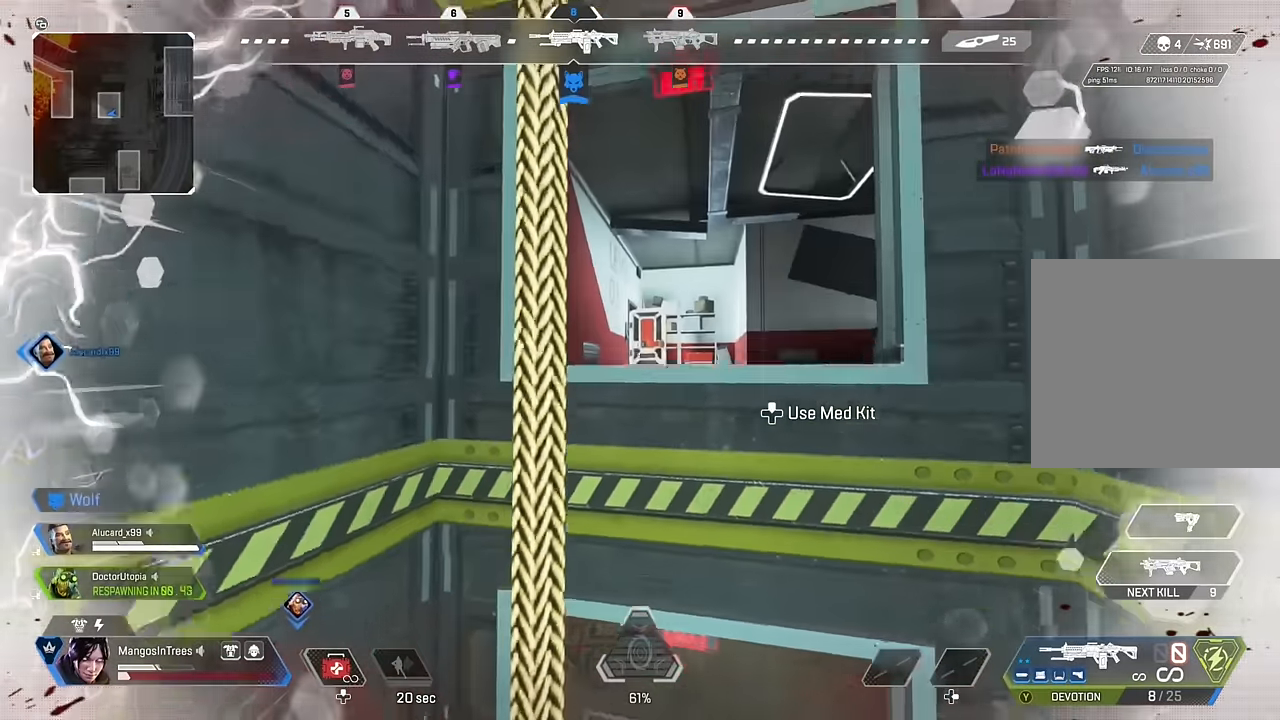
{"buttons": ["R3"], "left_stick": "up-right", "right_stick": "down-right", "events": [[50, "A", "down"], [117, "A", "up"], [234, "R3", "down"], [234, "left_stick", "up-right"], [267, "right_stick", "down-right"]]}
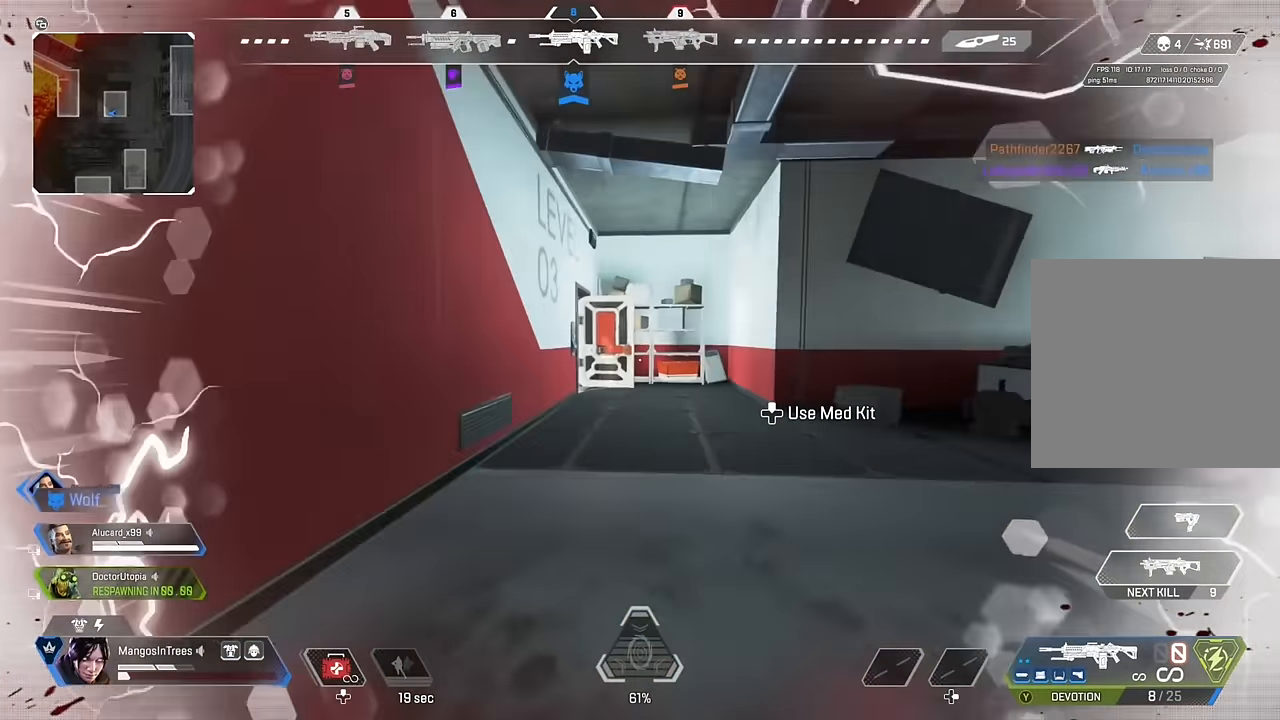
{"buttons": [], "left_stick": "up-right", "right_stick": "center", "events": [[50, "left_stick", "up"], [100, "R3", "up"], [150, "right_stick", "center"], [317, "DPAD_UP", "down"], [367, "left_stick", "up-right"], [400, "DPAD_UP", "up"]]}
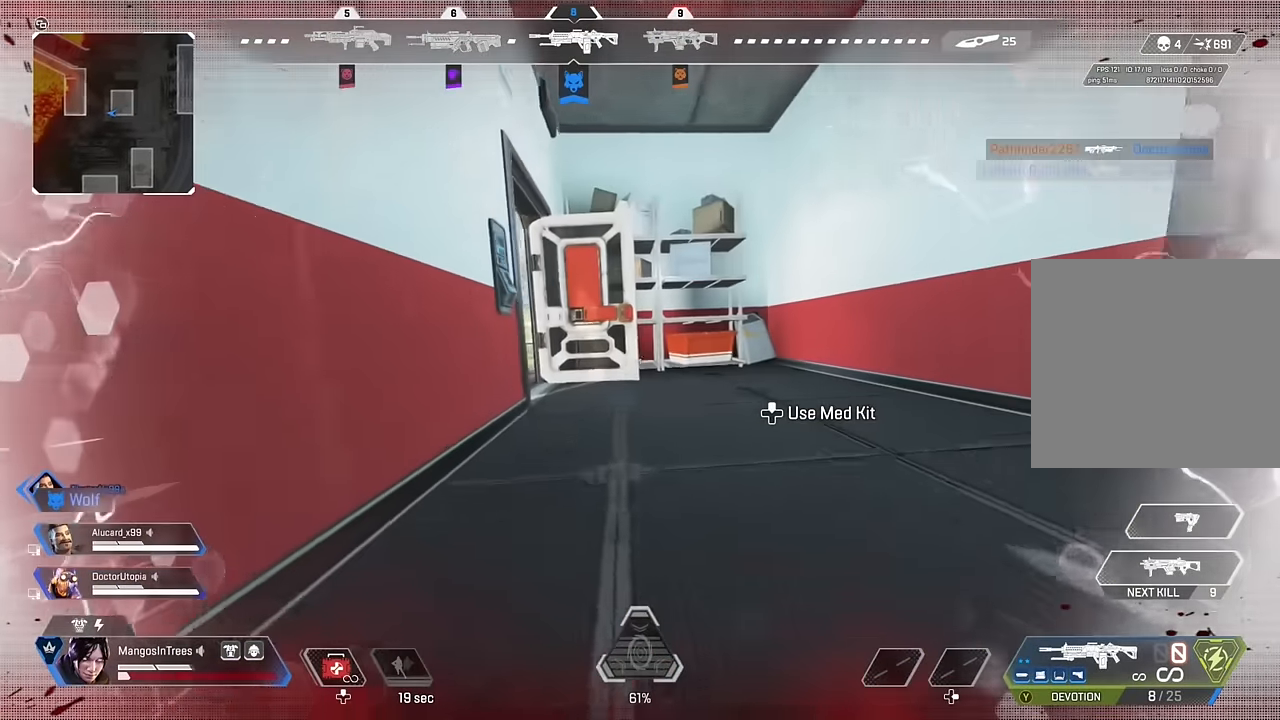
{"buttons": [], "left_stick": "down-left", "right_stick": "center", "events": [[100, "A", "down"], [184, "A", "up"], [284, "left_stick", "left"], [384, "left_stick", "down-left"], [450, "X", "down"], [484, "X", "up"]]}
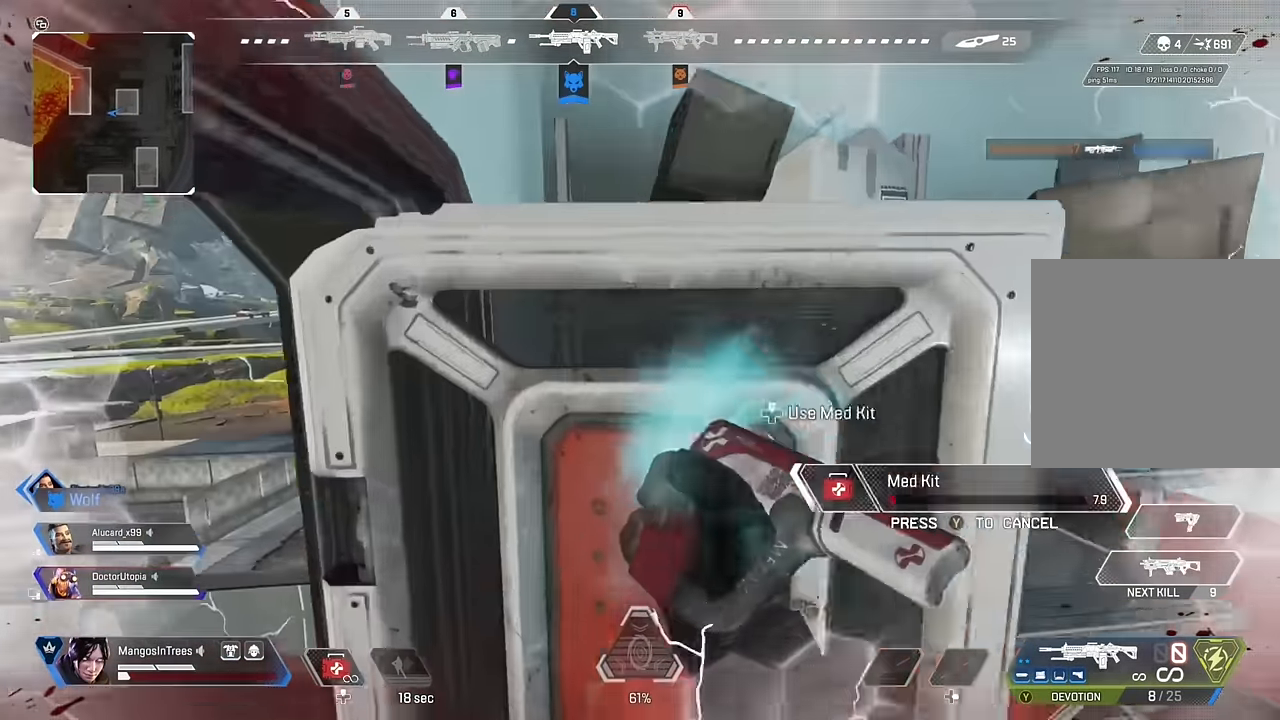
{"buttons": ["R3"], "left_stick": "up-right", "right_stick": "left", "events": [[34, "right_stick", "down-left"], [84, "right_stick", "left"], [200, "left_stick", "up-left"], [284, "left_stick", "up-right"], [334, "R3", "down"]]}
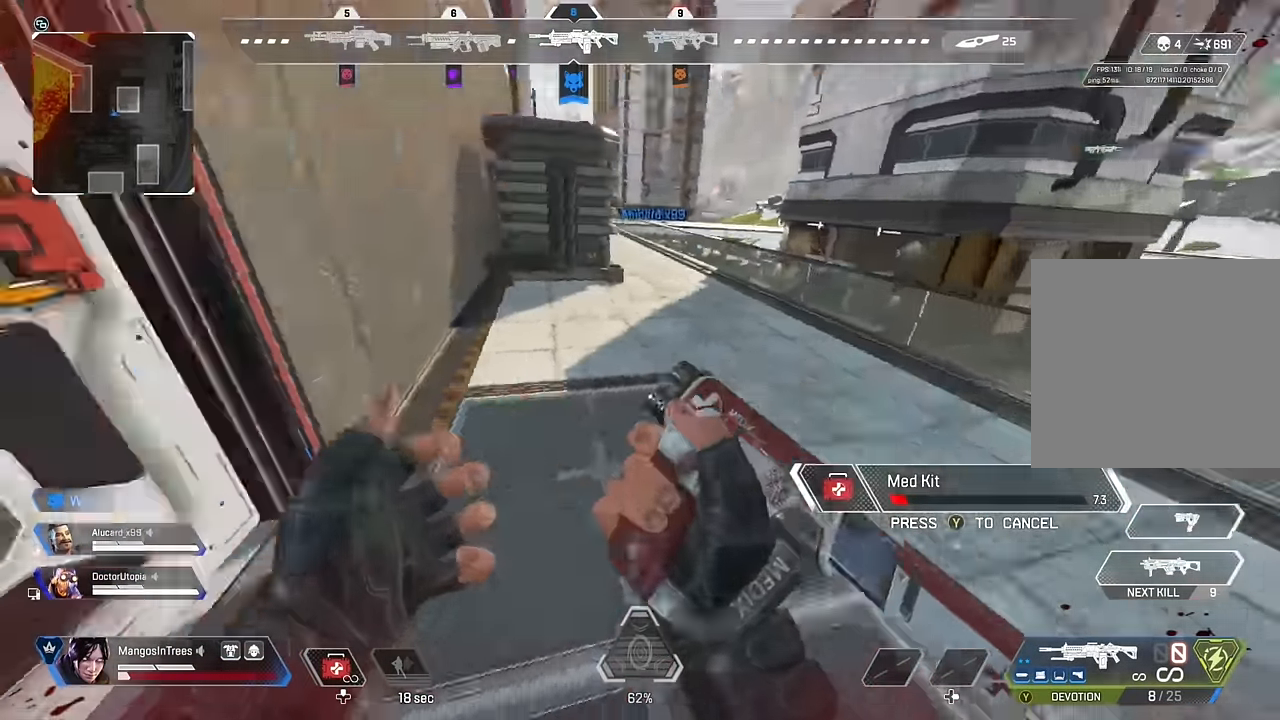
{"buttons": [], "left_stick": "up-left", "right_stick": "right", "events": [[34, "R3", "up"], [117, "right_stick", "center"], [167, "left_stick", "up-left"], [384, "right_stick", "right"]]}
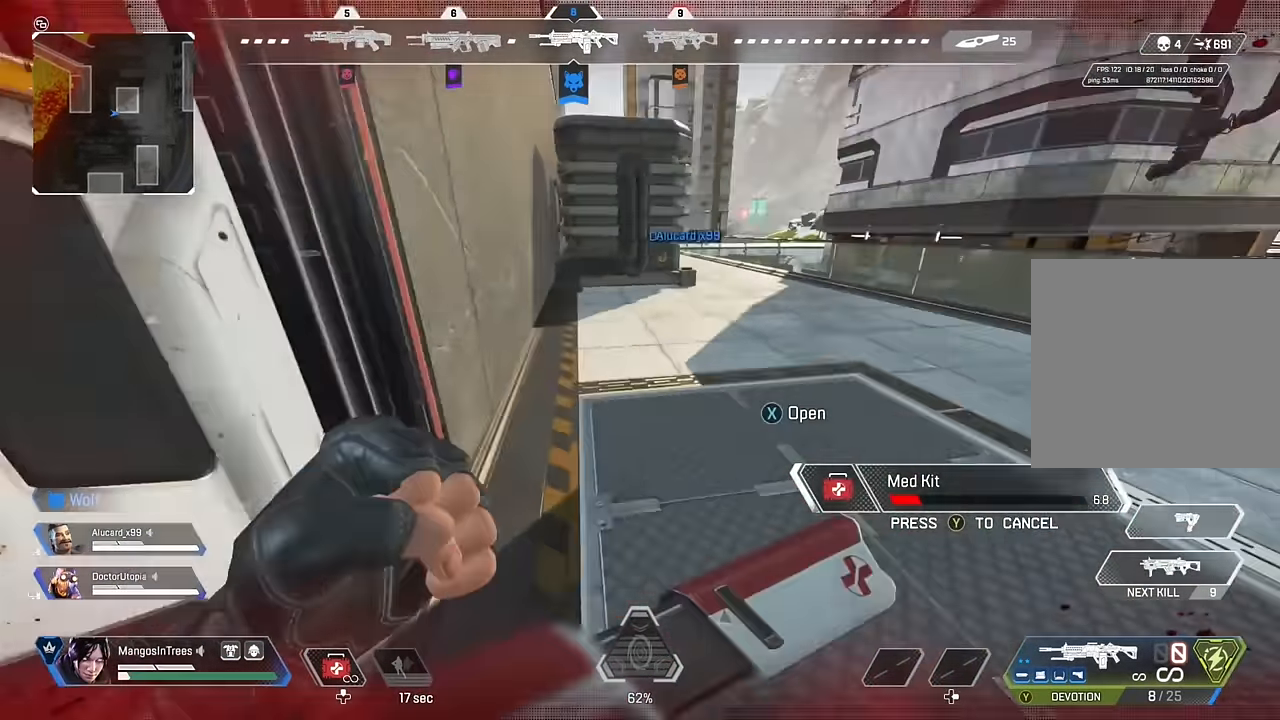
{"buttons": ["L3"], "left_stick": "up", "right_stick": "center", "events": [[150, "left_stick", "down-left"], [217, "left_stick", "center"], [217, "right_stick", "center"], [417, "L3", "down"], [417, "left_stick", "up"]]}
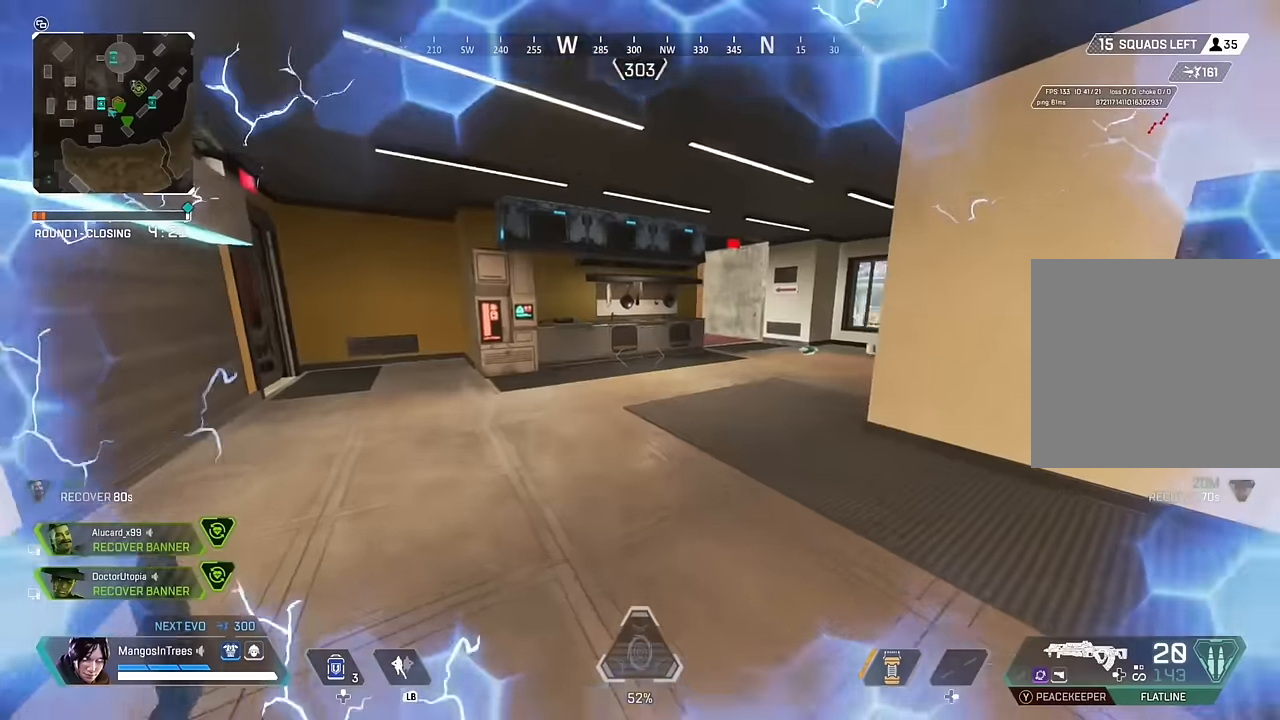
{"buttons": [], "left_stick": "up-left", "right_stick": "right", "events": [[17, "Y", "down"], [17, "left_stick", "up-left"], [100, "Y", "up"], [234, "L3", "up"], [284, "R3", "down"], [300, "right_stick", "right"], [434, "R3", "up"]]}
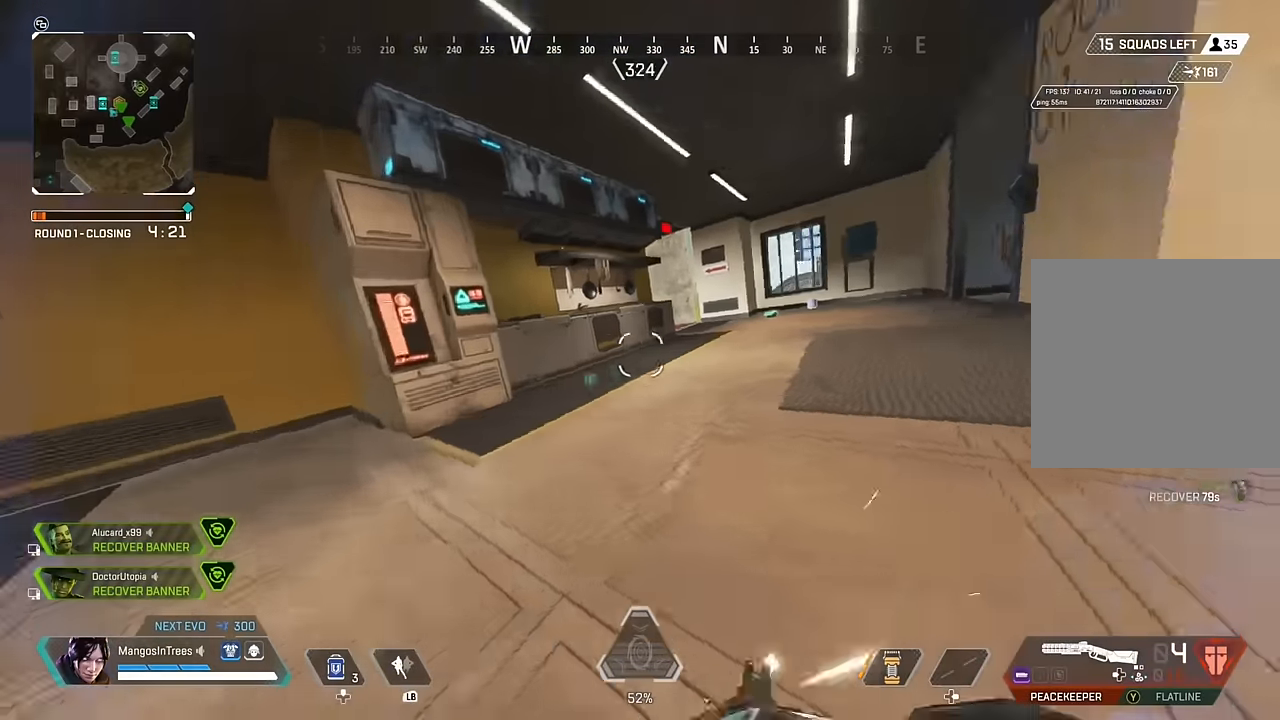
{"buttons": ["L2"], "left_stick": "up", "right_stick": "center", "events": [[100, "right_stick", "center"], [184, "R3", "down"], [184, "right_stick", "right"], [267, "L2", "down"], [317, "R3", "up"], [317, "left_stick", "up-right"], [317, "right_stick", "center"], [434, "left_stick", "up"]]}
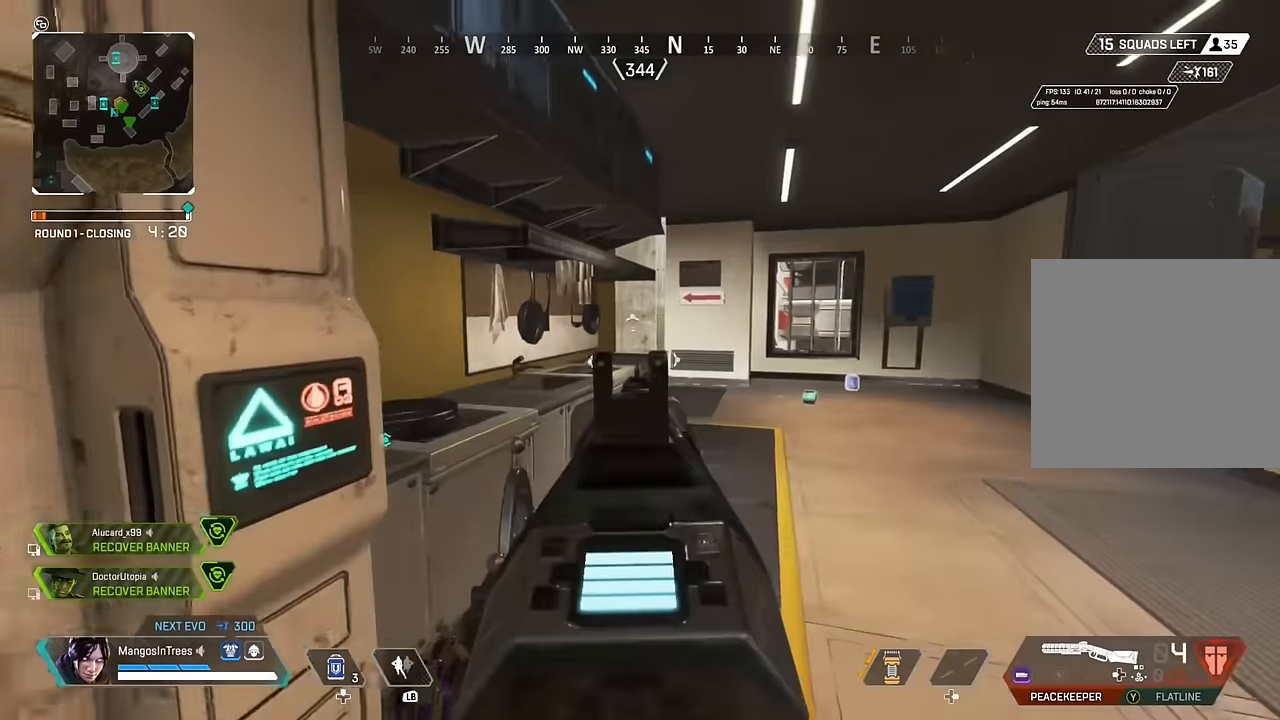
{"buttons": ["L2"], "left_stick": "up", "right_stick": "left", "events": [[200, "right_stick", "up-left"], [384, "right_stick", "left"]]}
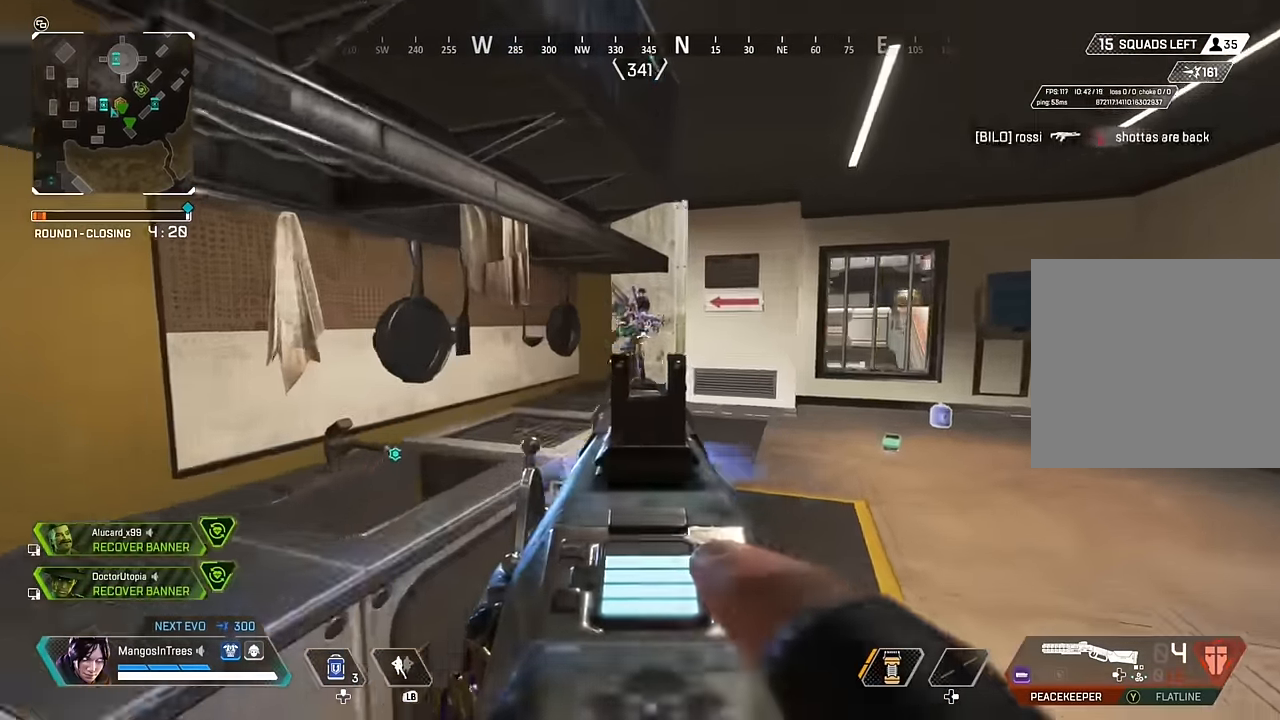
{"buttons": ["L3"], "left_stick": "up-right", "right_stick": "center", "events": [[50, "DPAD_UP", "down"], [50, "L2", "up"], [67, "DPAD_UP", "up"], [67, "left_stick", "up-right"], [67, "right_stick", "center"], [117, "A", "down"], [167, "A", "up"], [184, "left_stick", "right"], [250, "R3", "down"], [417, "R3", "up"], [417, "left_stick", "up-right"], [484, "L3", "down"]]}
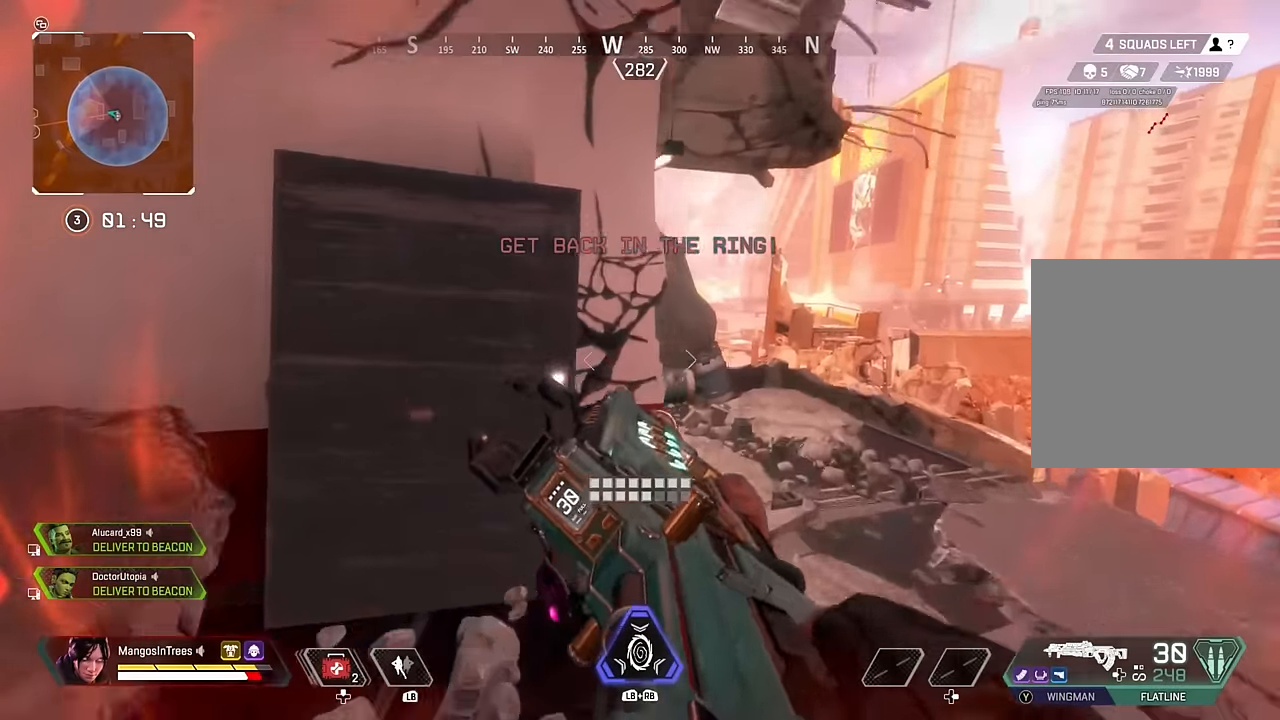
{"buttons": [], "left_stick": "right", "right_stick": "center", "events": [[17, "right_stick", "left"], [117, "L3", "up"], [184, "right_stick", "up-left"], [234, "left_stick", "right"], [350, "right_stick", "center"]]}
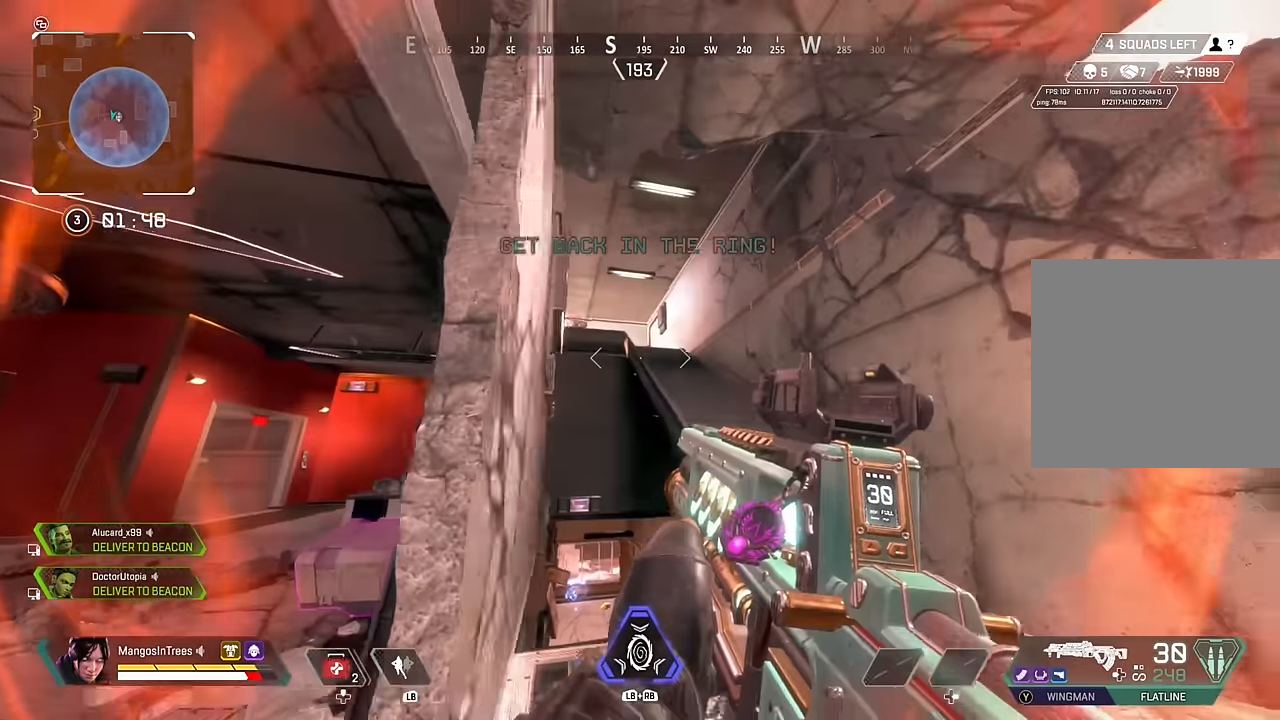
{"buttons": ["L2", "R2"], "left_stick": "down-left", "right_stick": "down-right", "events": [[84, "left_stick", "center"], [200, "left_stick", "left"], [234, "right_stick", "left"], [300, "left_stick", "center"], [367, "L2", "down"], [367, "right_stick", "up-right"], [400, "R2", "down"], [400, "left_stick", "left"], [434, "right_stick", "down-right"], [467, "left_stick", "down-left"]]}
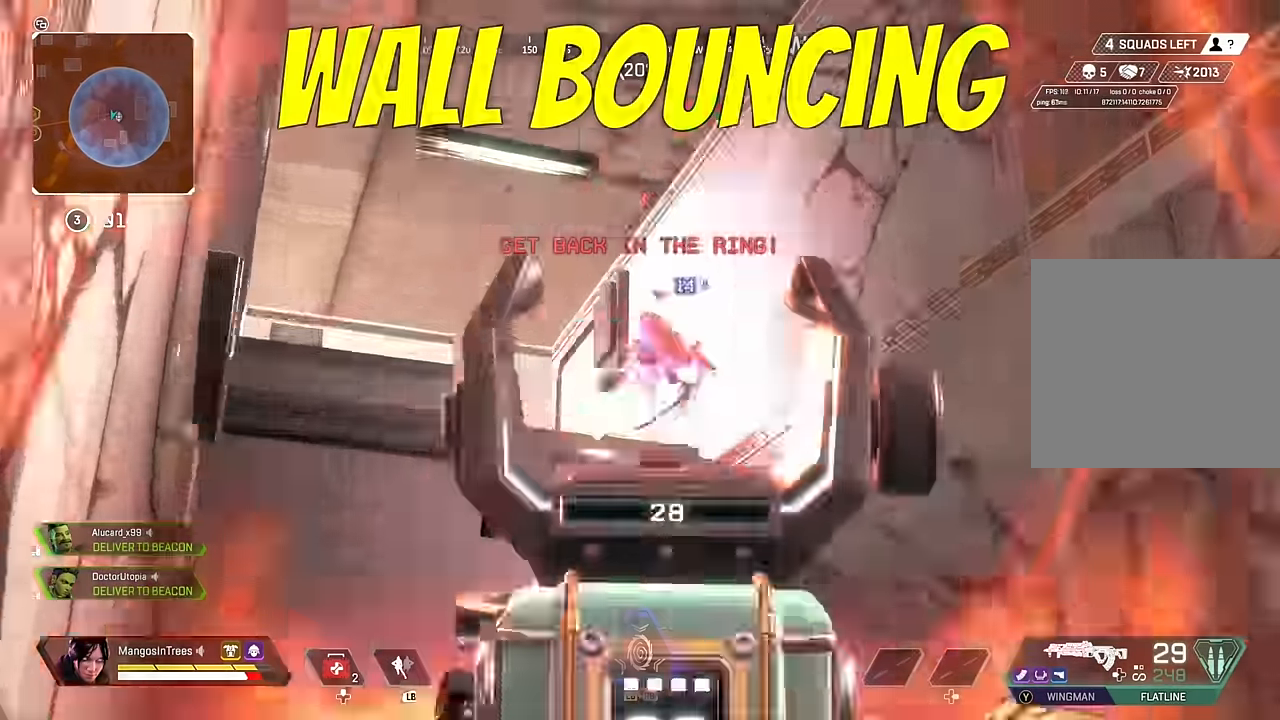
{"buttons": ["R2"], "left_stick": "right", "right_stick": "left", "events": [[117, "right_stick", "center"], [267, "right_stick", "up-right"], [284, "left_stick", "down"], [367, "right_stick", "up"], [400, "L2", "up"], [417, "left_stick", "center"], [467, "left_stick", "right"], [484, "right_stick", "left"]]}
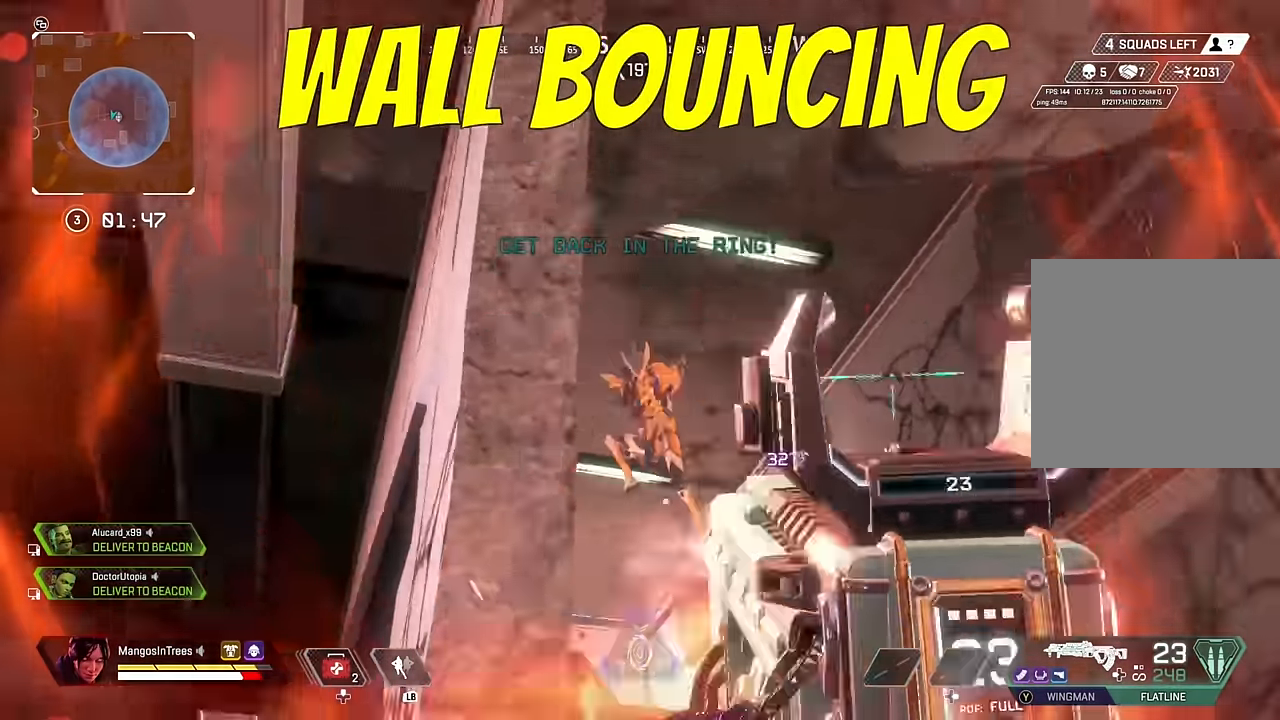
{"buttons": ["R2"], "left_stick": "right", "right_stick": "down-left", "events": [[134, "right_stick", "down"], [284, "right_stick", "up-right"], [350, "right_stick", "center"], [417, "right_stick", "down-left"]]}
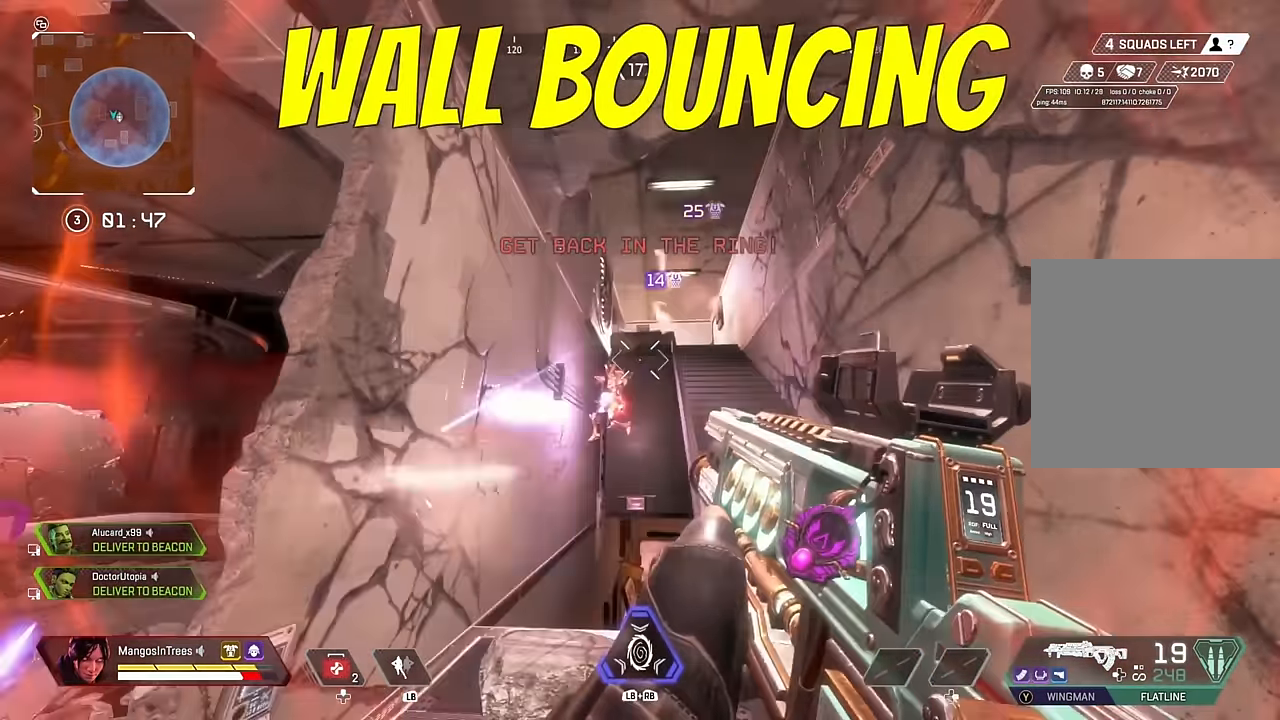
{"buttons": ["L2", "R2"], "left_stick": "up", "right_stick": "down-right", "events": [[117, "right_stick", "down"], [134, "left_stick", "left"], [250, "left_stick", "up-left"], [250, "right_stick", "down-right"], [467, "L2", "down"], [484, "left_stick", "up"]]}
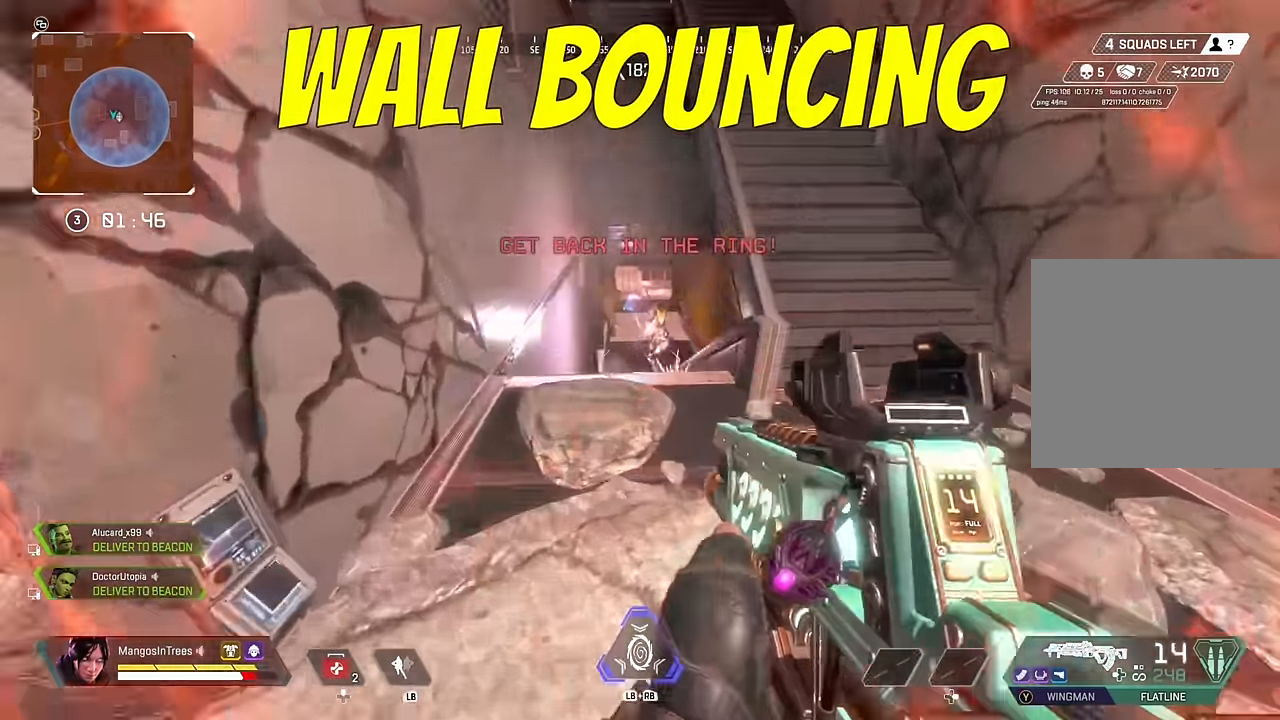
{"buttons": ["L2", "R2"], "left_stick": "up-left", "right_stick": "right", "events": [[34, "right_stick", "up-right"], [167, "left_stick", "right"], [184, "right_stick", "center"], [300, "right_stick", "down-left"], [417, "right_stick", "right"], [467, "left_stick", "up-left"]]}
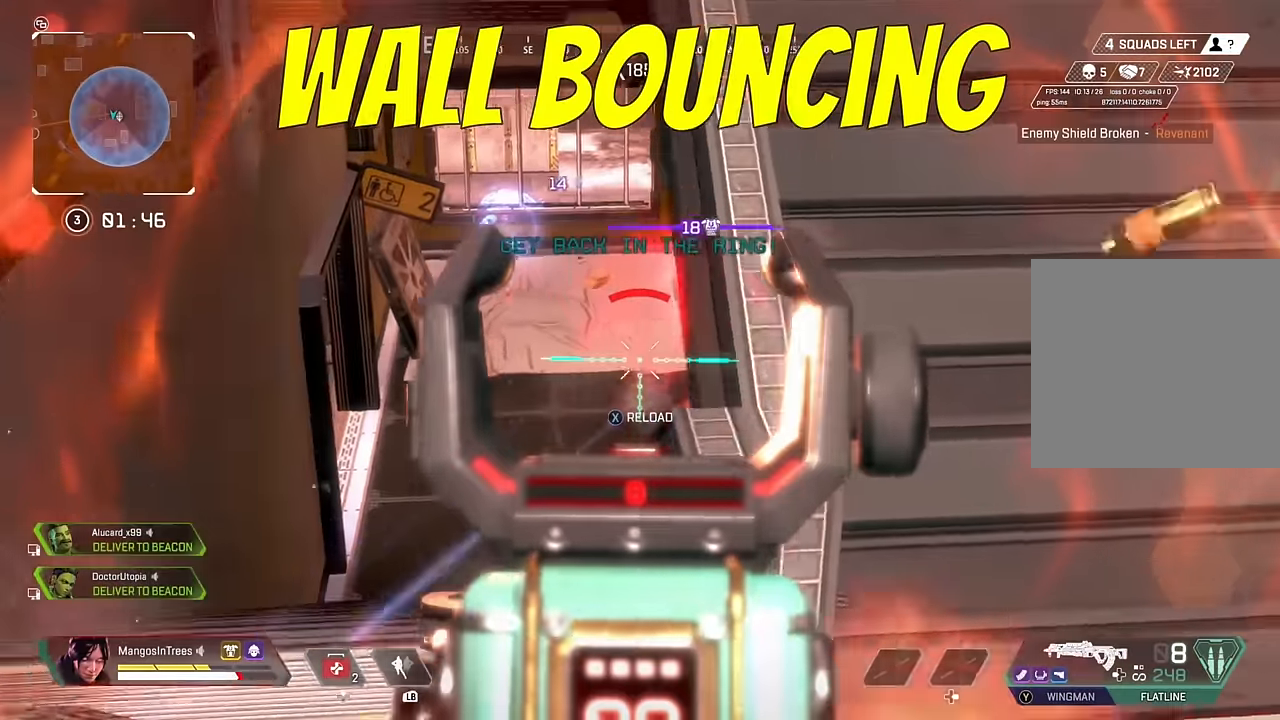
{"buttons": ["L3"], "left_stick": "up", "right_stick": "down-right", "events": [[117, "L2", "up"], [150, "right_stick", "center"], [200, "R2", "up"], [200, "Y", "down"], [284, "L3", "down"], [300, "Y", "up"], [384, "left_stick", "up"], [450, "right_stick", "down-right"]]}
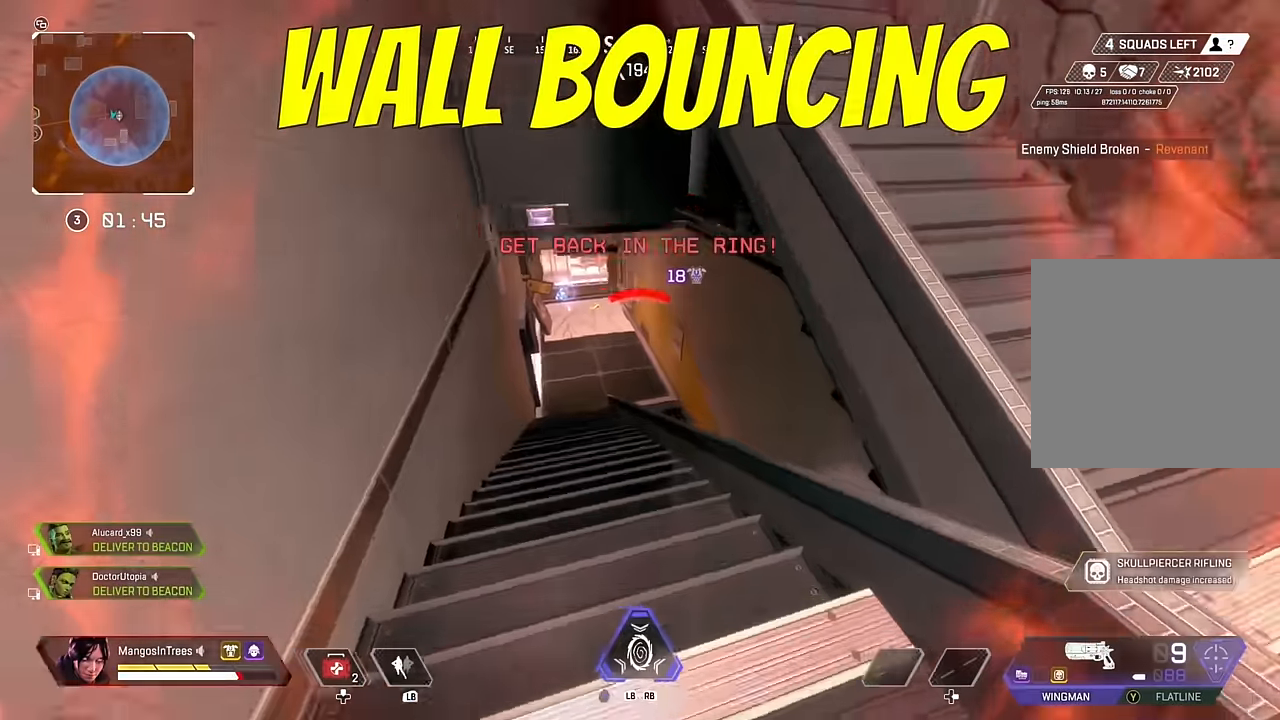
{"buttons": ["L3"], "left_stick": "up", "right_stick": "right", "events": [[117, "right_stick", "center"], [234, "R3", "down"], [234, "right_stick", "right"], [284, "L3", "up"], [434, "R3", "up"], [500, "L3", "down"]]}
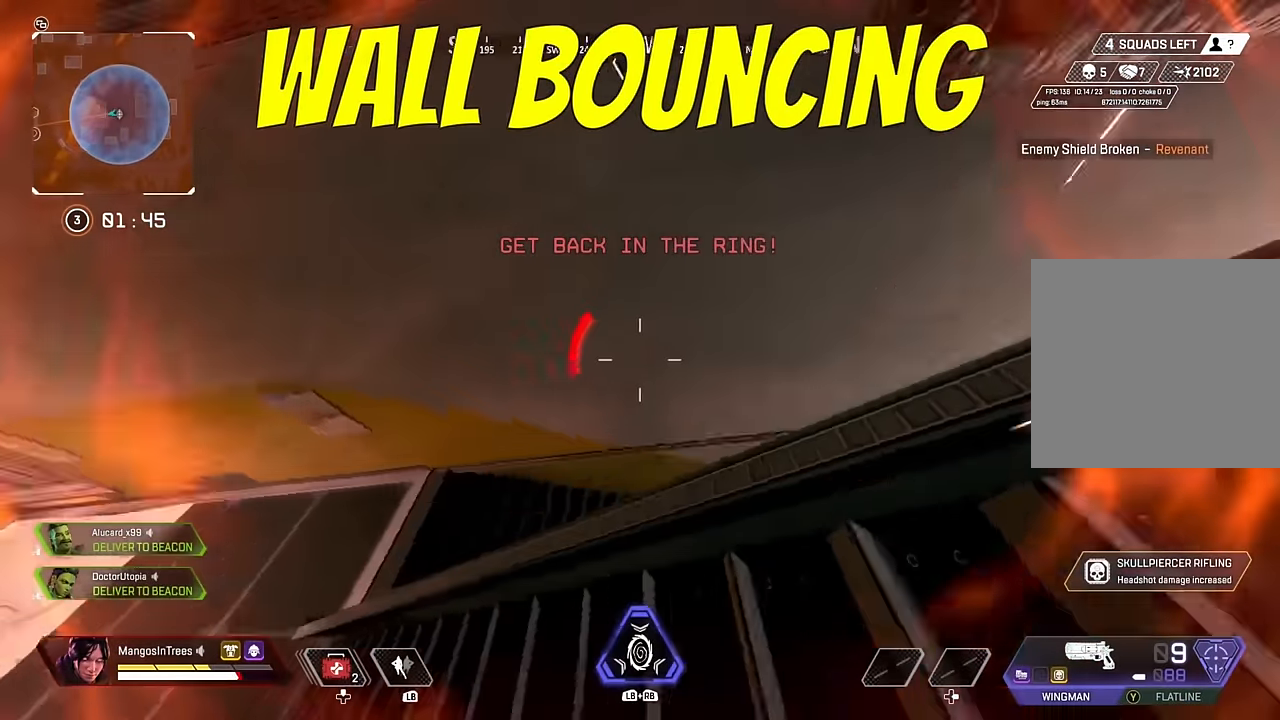
{"buttons": ["L2"], "left_stick": "up", "right_stick": "up", "events": [[50, "left_stick", "up-left"], [217, "L3", "up"], [334, "L2", "down"], [350, "right_stick", "center"], [450, "right_stick", "up"], [467, "left_stick", "up"]]}
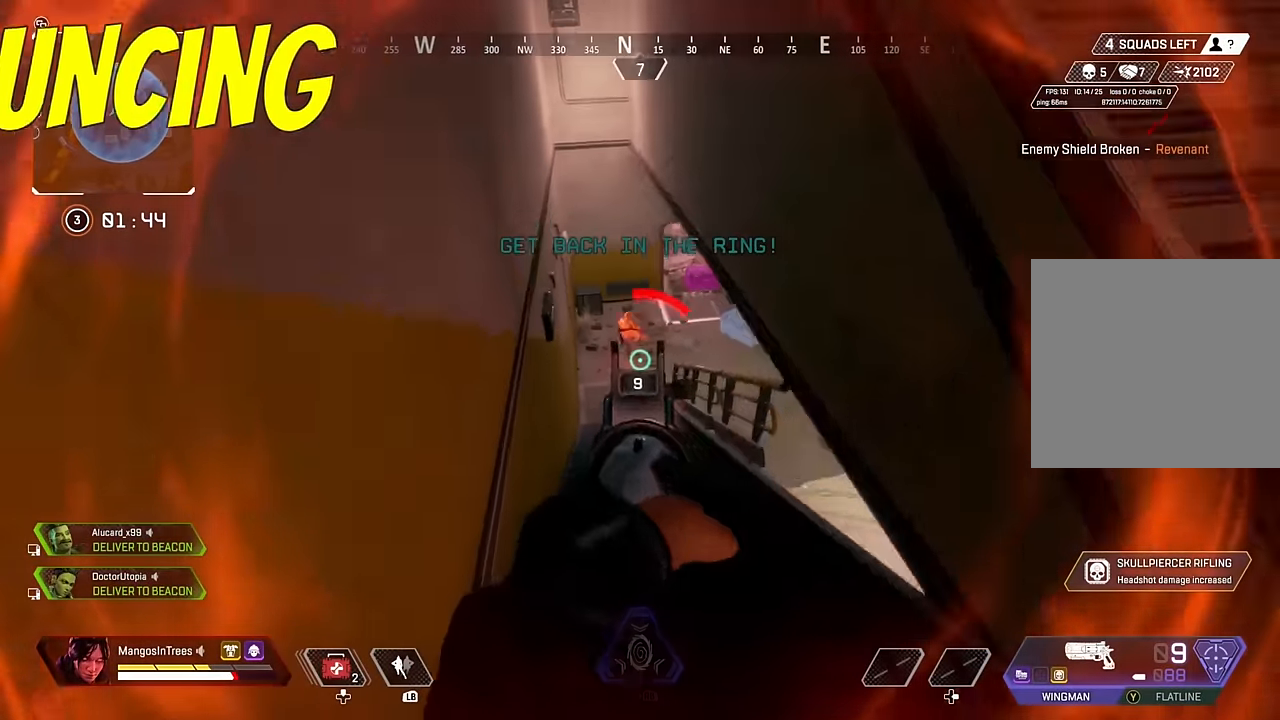
{"buttons": ["L2", "R3"], "left_stick": "up", "right_stick": "right", "events": [[167, "R2", "down"], [217, "right_stick", "up-right"], [350, "R2", "up"], [384, "R3", "down"], [400, "right_stick", "right"]]}